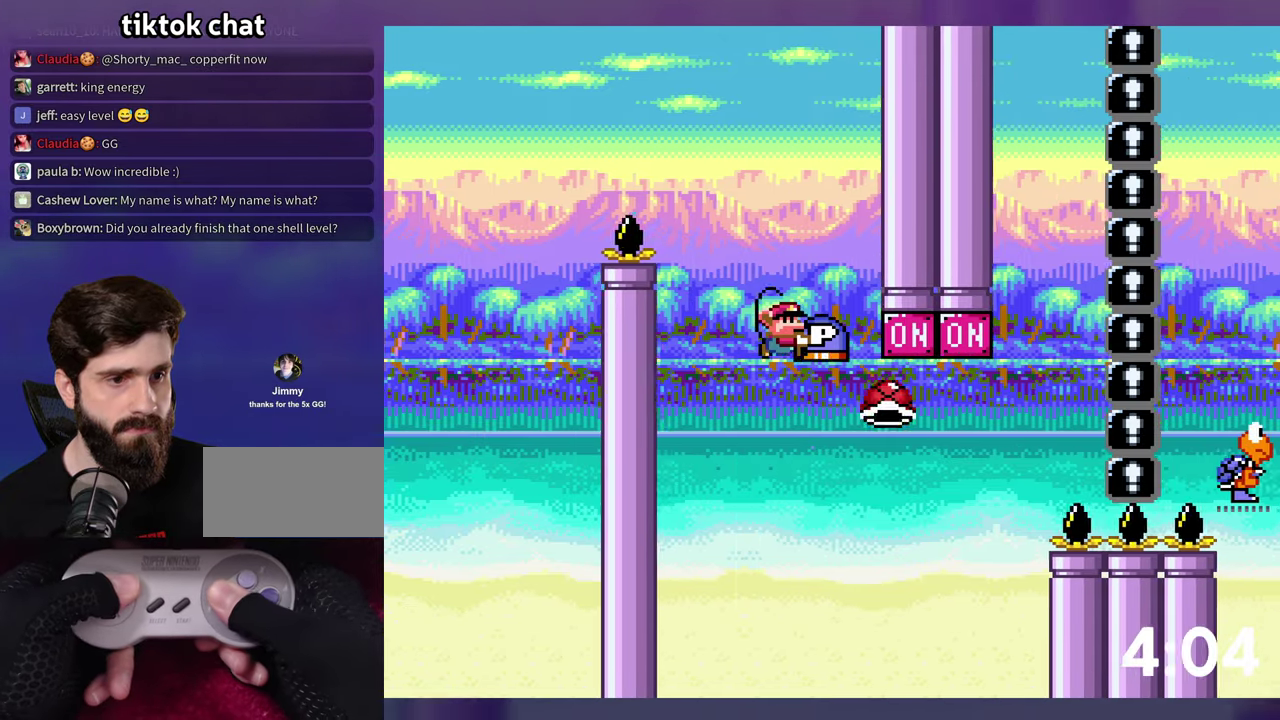
Gameplay with a controller (Nintendo layout); each line is a JSON object with the inputs held at the frame after it. "events" lists button and stick changes between this image and that frame as [ms after this image, input, new state], when the widget could be followed in between. Not read: DPAD_RIGHT L3 R3 SELECT START.
{"buttons": ["B", "Y", "DPAD_UP"], "events": [[133, "Y", "up"], [250, "DPAD_LEFT", "down"], [250, "DPAD_UP", "up"], [250, "Y", "down"], [316, "DPAD_LEFT", "up"], [383, "DPAD_UP", "down"]]}
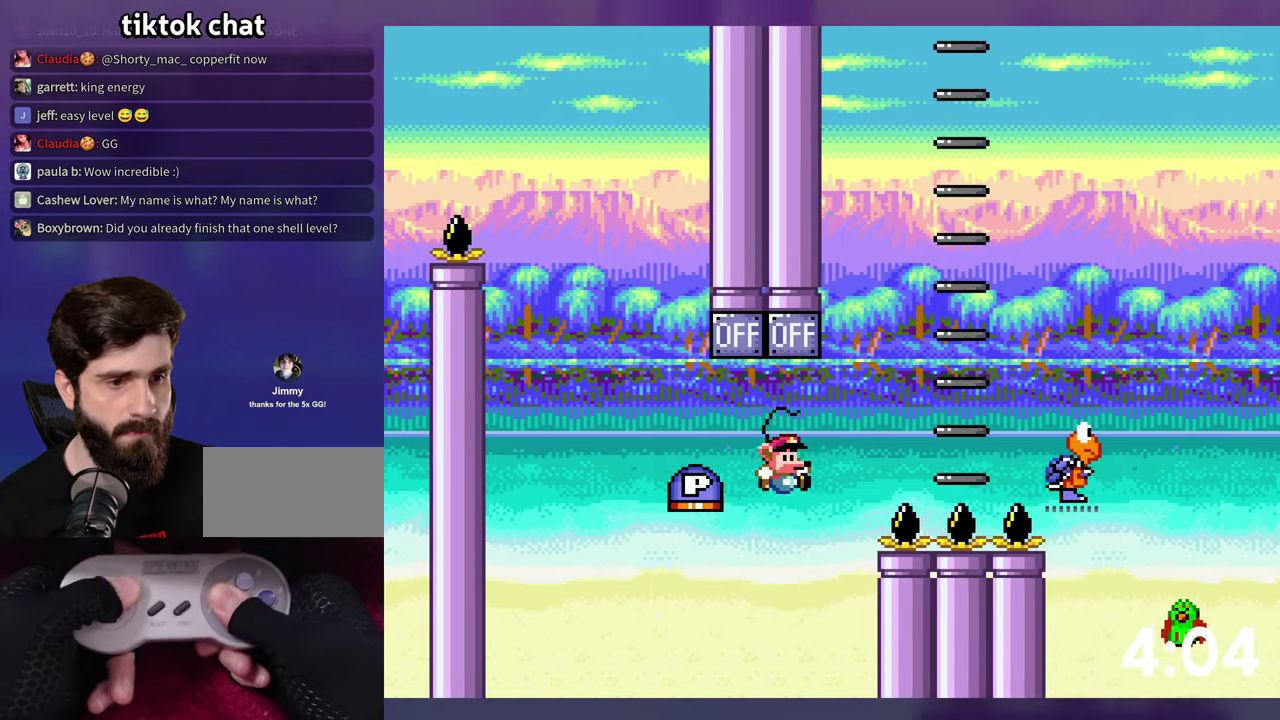
{"buttons": ["Y"], "events": [[450, "DPAD_UP", "up"], [466, "B", "up"]]}
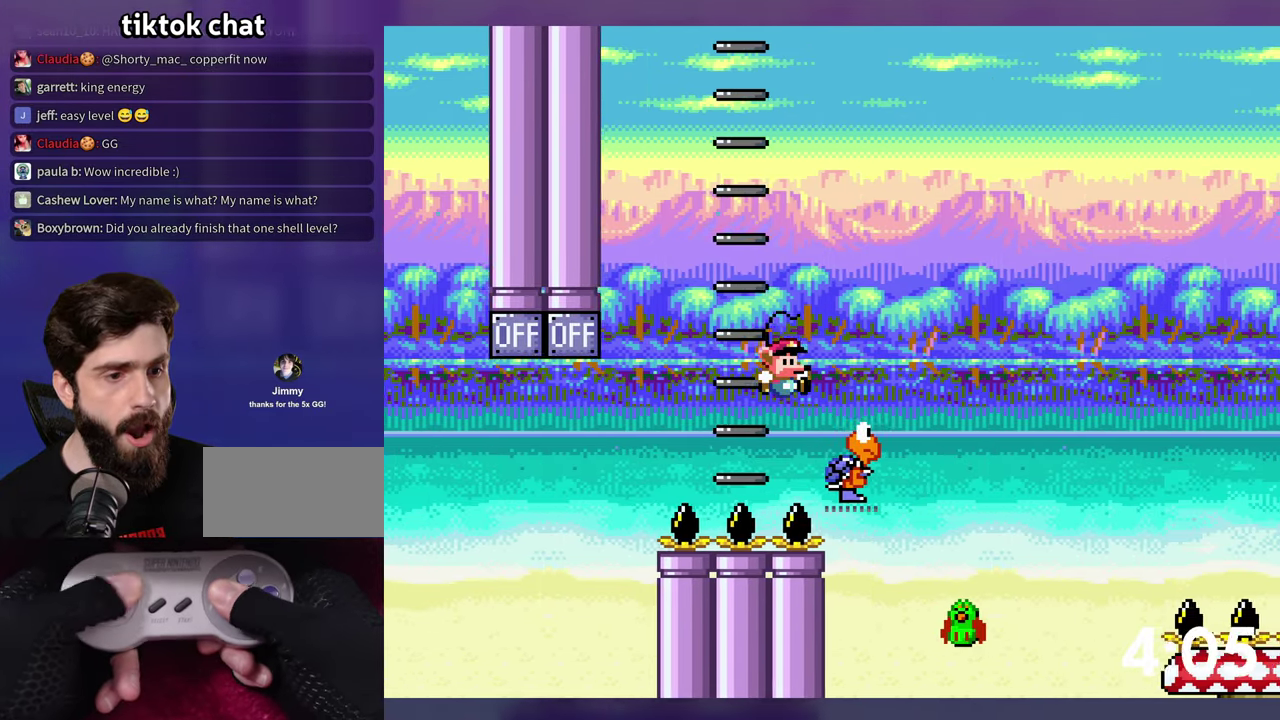
{"buttons": ["Y"], "events": [[16, "B", "down"], [16, "DPAD_LEFT", "down"], [83, "DPAD_LEFT", "up"], [83, "DPAD_UP", "down"], [166, "DPAD_LEFT", "down"], [166, "DPAD_UP", "up"], [250, "B", "up"], [250, "DPAD_LEFT", "up"]]}
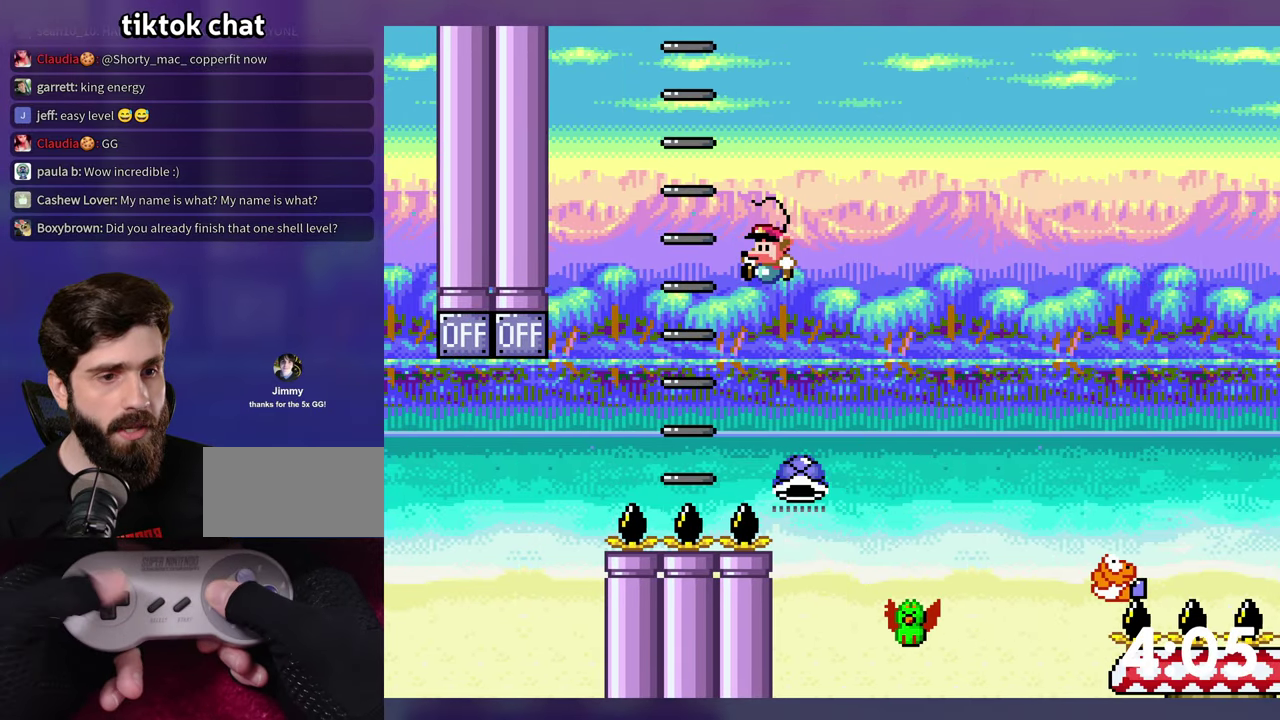
{"buttons": ["B", "Y", "DPAD_UP"], "events": [[83, "B", "down"], [316, "DPAD_UP", "down"]]}
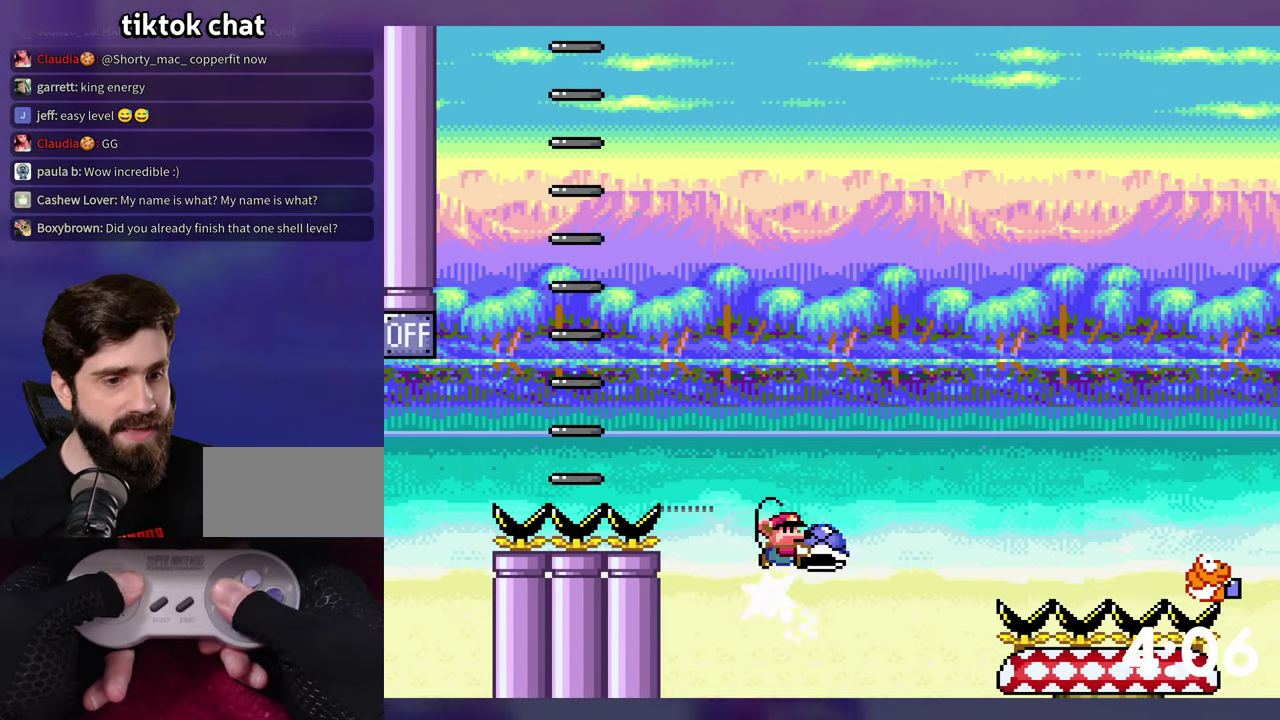
{"buttons": ["B", "Y"], "events": [[116, "Y", "up"], [200, "Y", "down"], [366, "DPAD_UP", "up"]]}
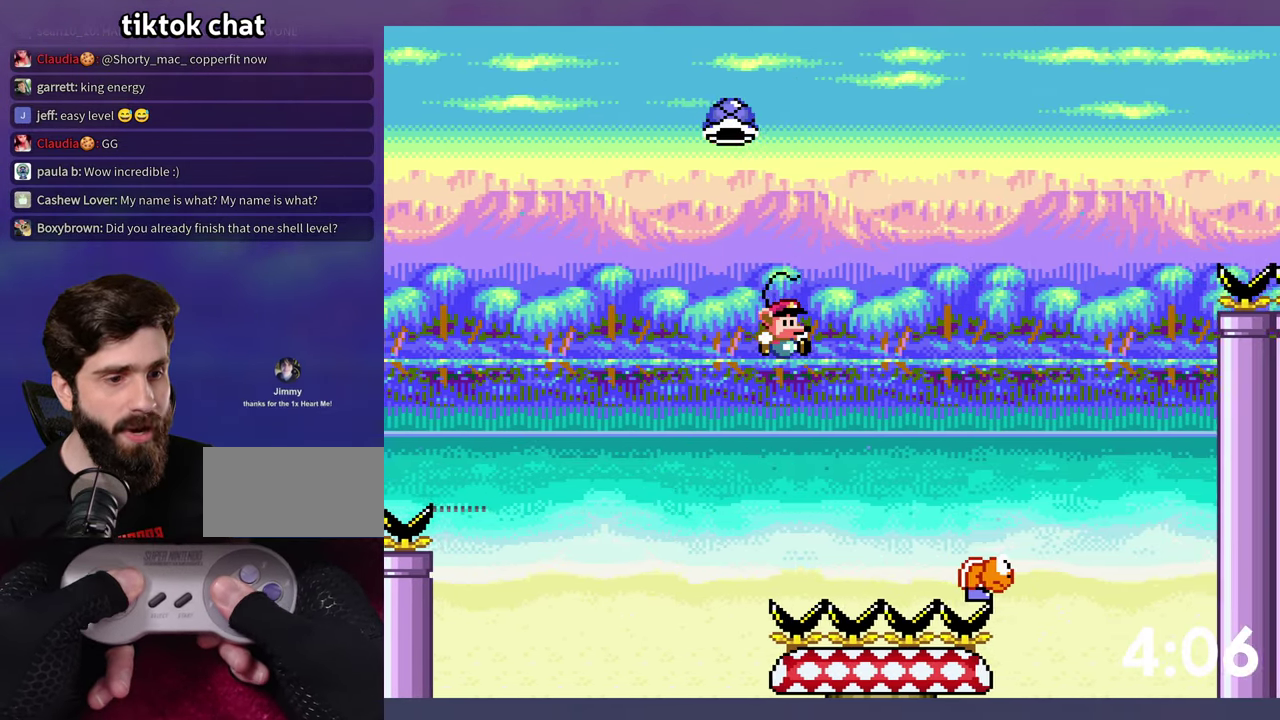
{"buttons": ["Y"], "events": [[83, "B", "up"], [250, "DPAD_LEFT", "down"], [483, "DPAD_LEFT", "up"]]}
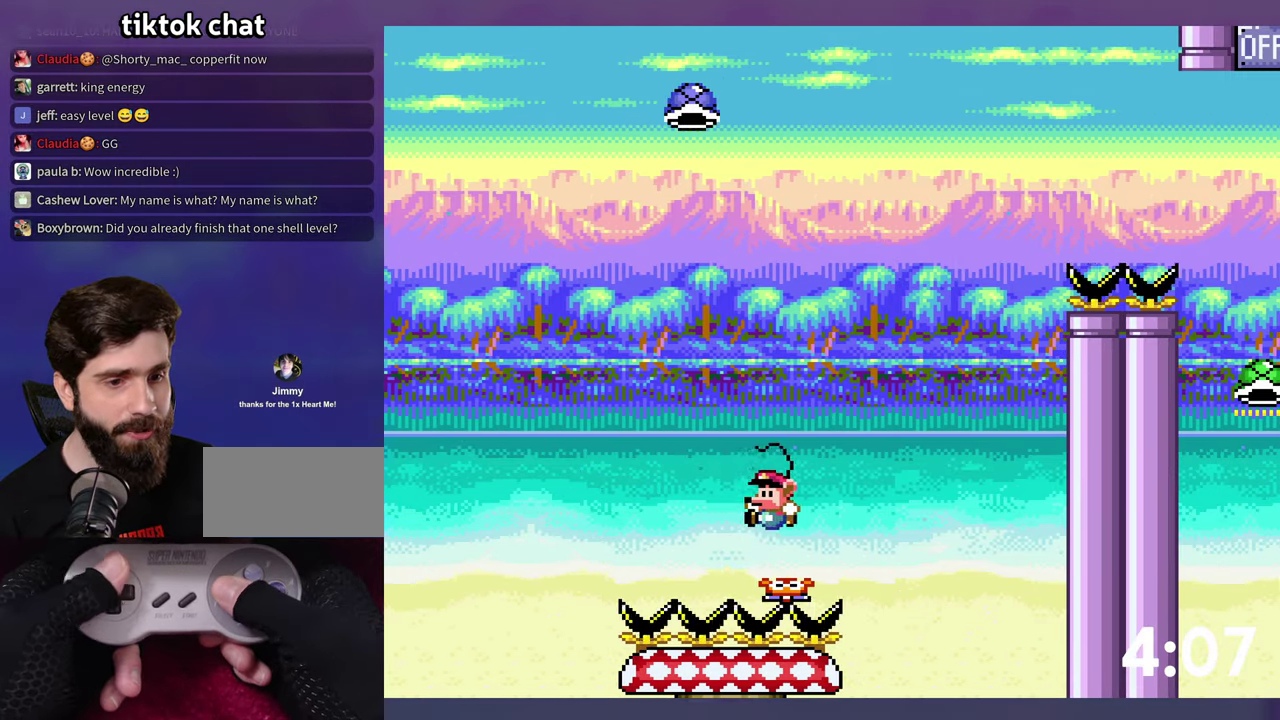
{"buttons": [], "events": [[16, "Y", "up"], [216, "B", "down"], [350, "B", "up"], [400, "B", "down"], [500, "B", "up"]]}
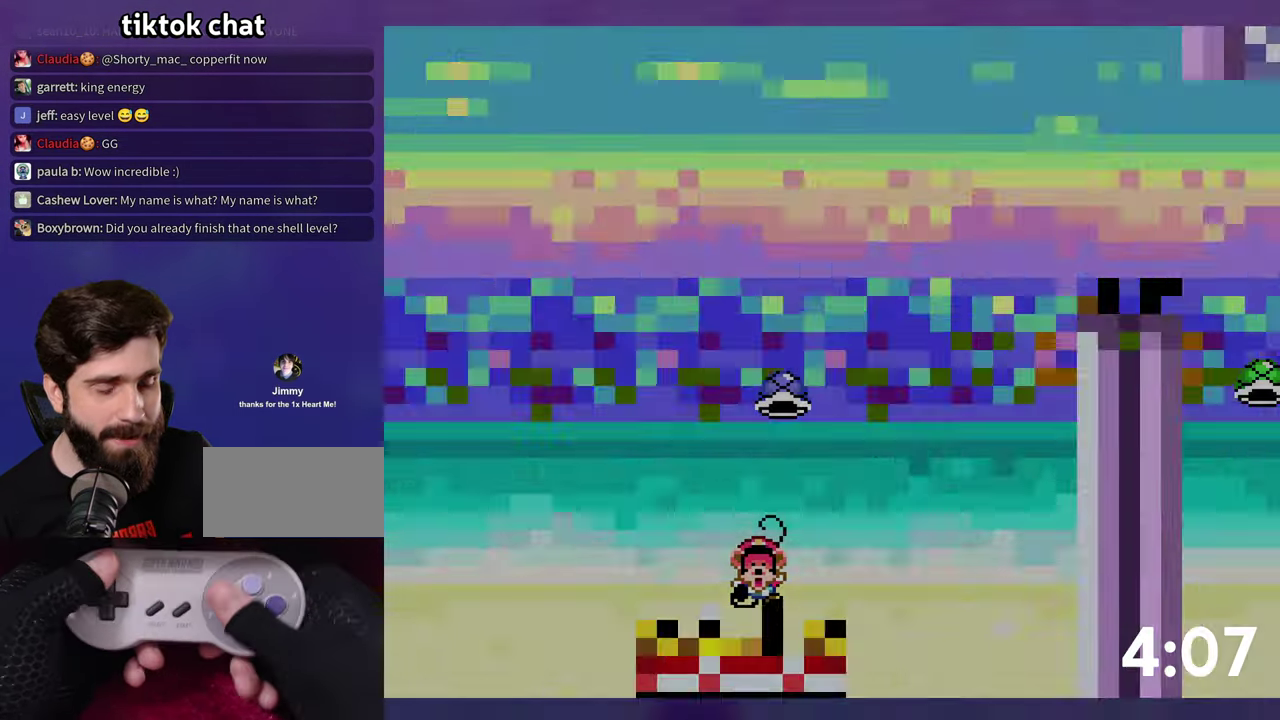
{"buttons": [], "events": []}
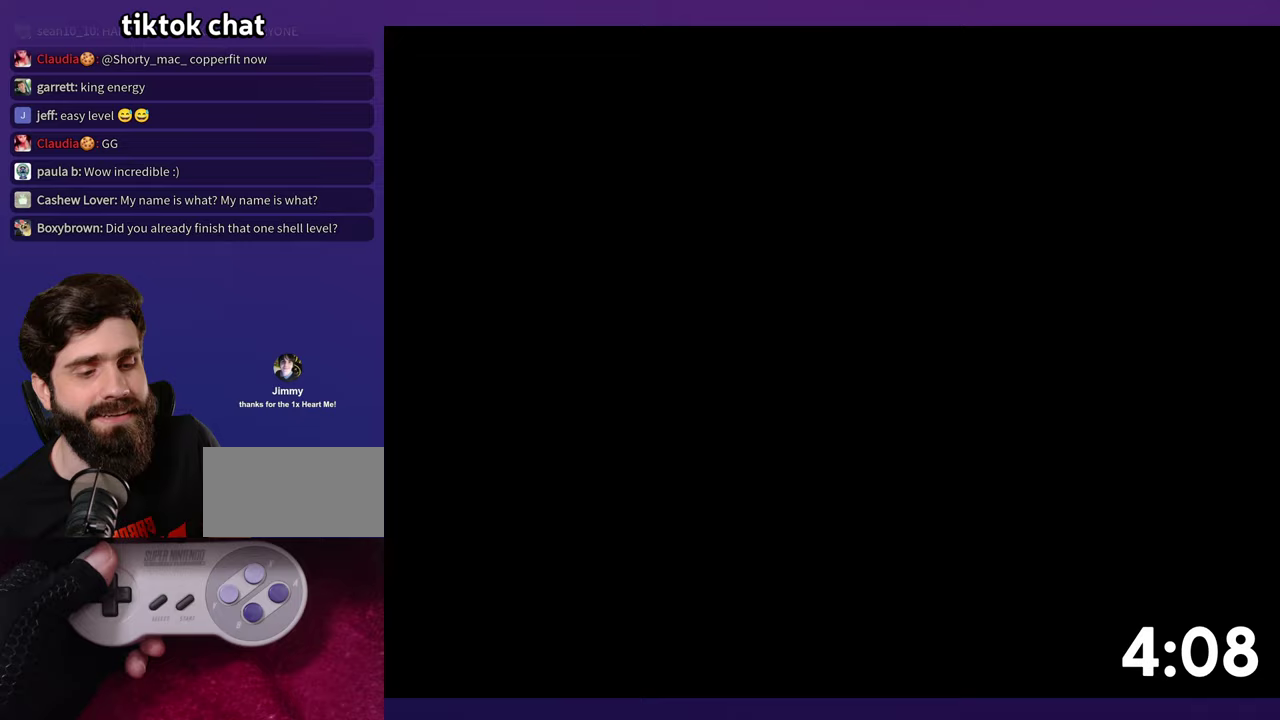
{"buttons": ["B", "Y", "DPAD_UP"], "events": [[250, "B", "down"], [300, "DPAD_UP", "down"], [317, "Y", "down"]]}
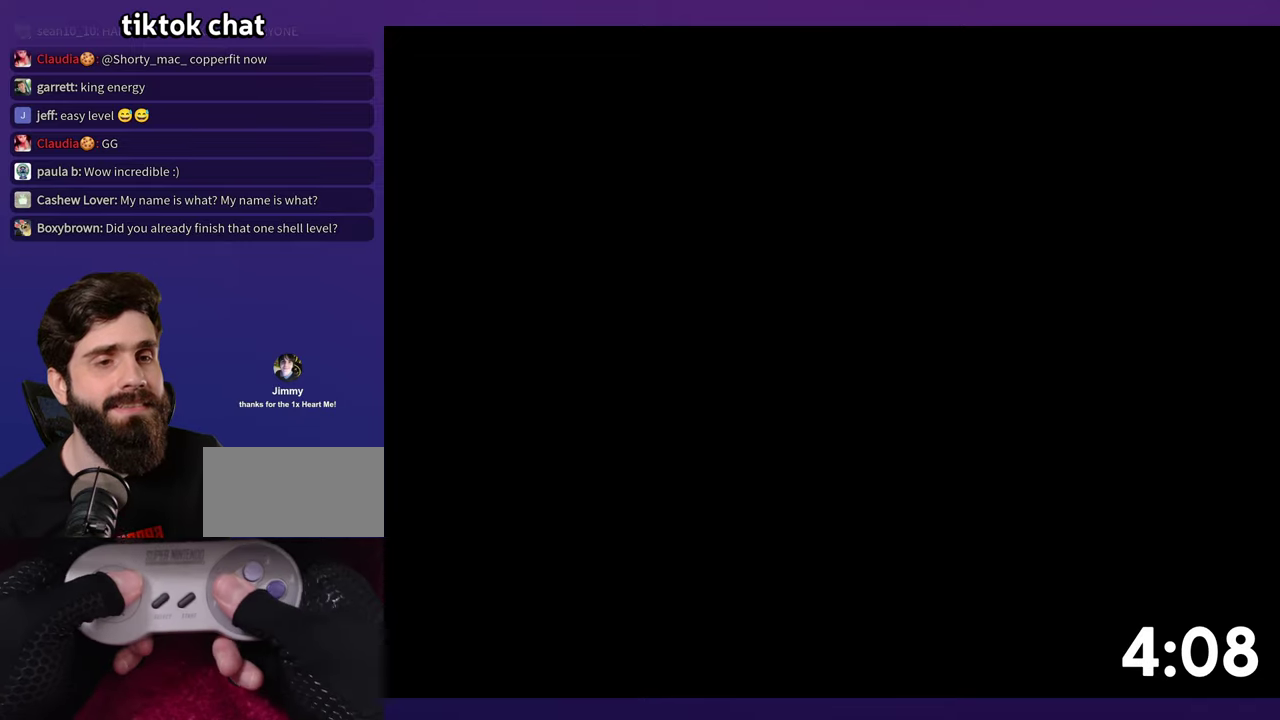
{"buttons": ["B", "Y", "DPAD_UP"], "events": []}
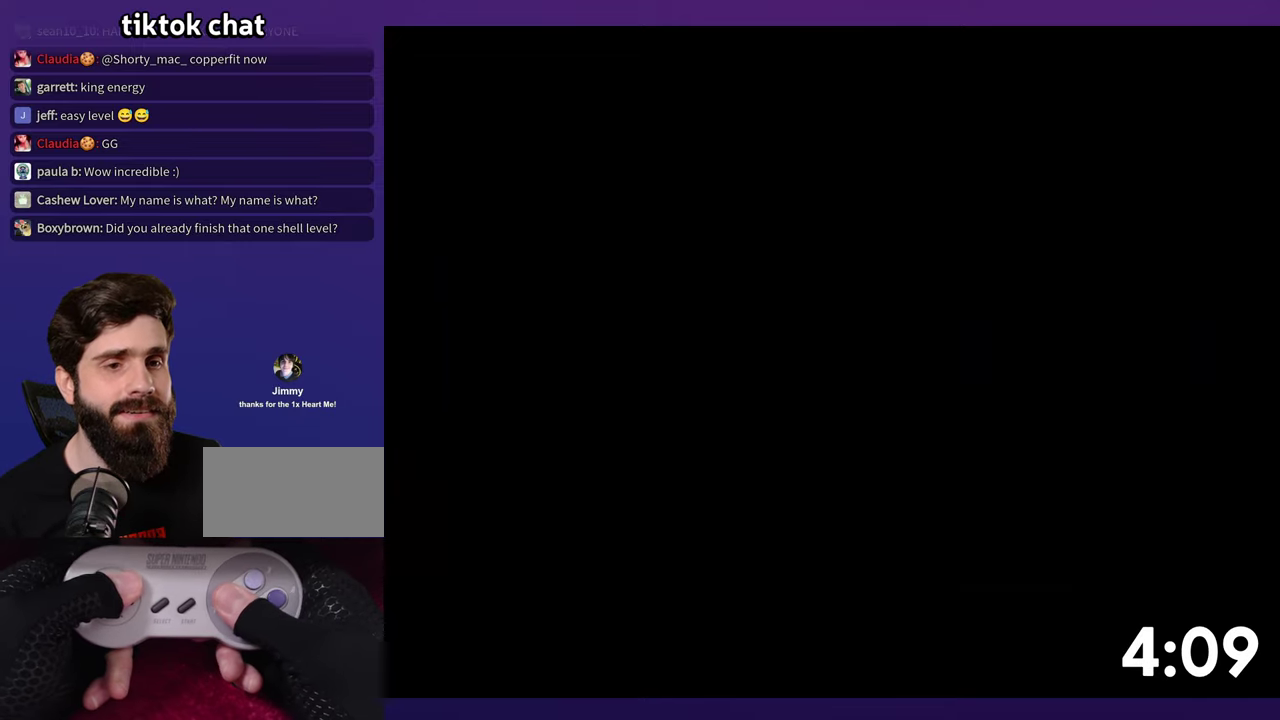
{"buttons": ["B", "Y", "DPAD_UP"], "events": [[200, "DPAD_UP", "up"], [350, "DPAD_UP", "down"]]}
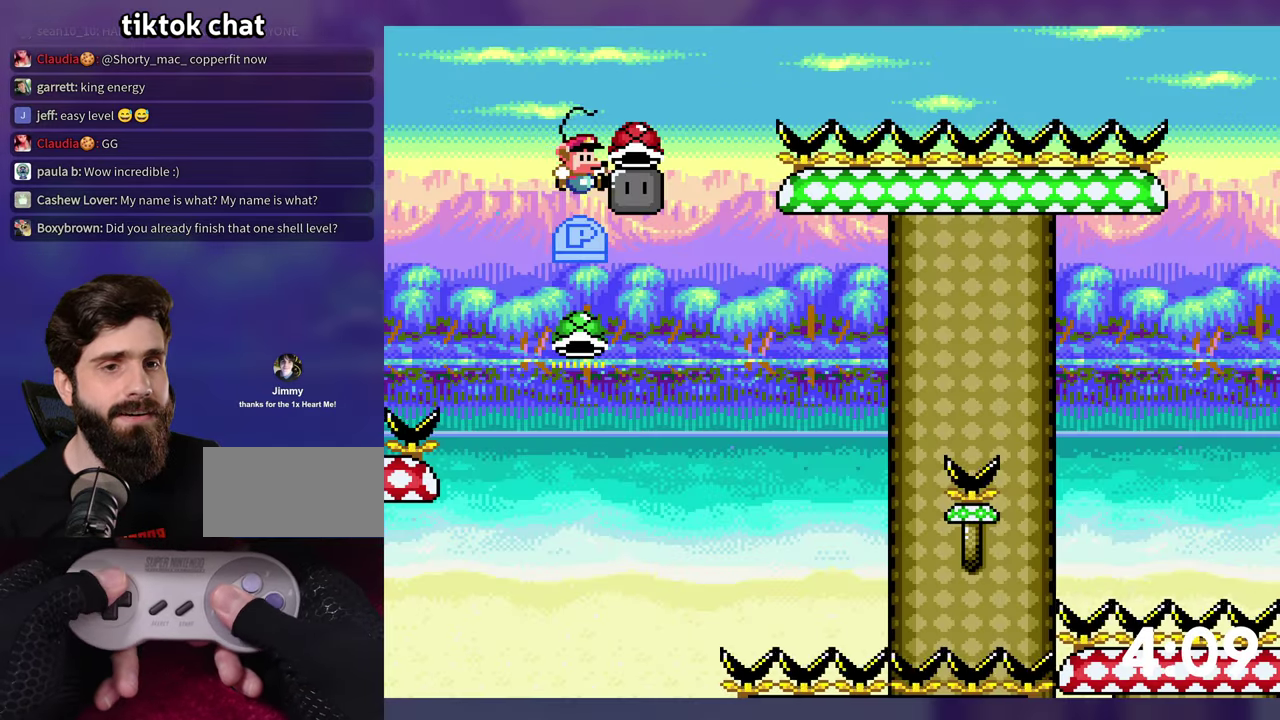
{"buttons": ["B", "Y"], "events": [[183, "Y", "up"], [283, "Y", "down"], [367, "DPAD_UP", "up"]]}
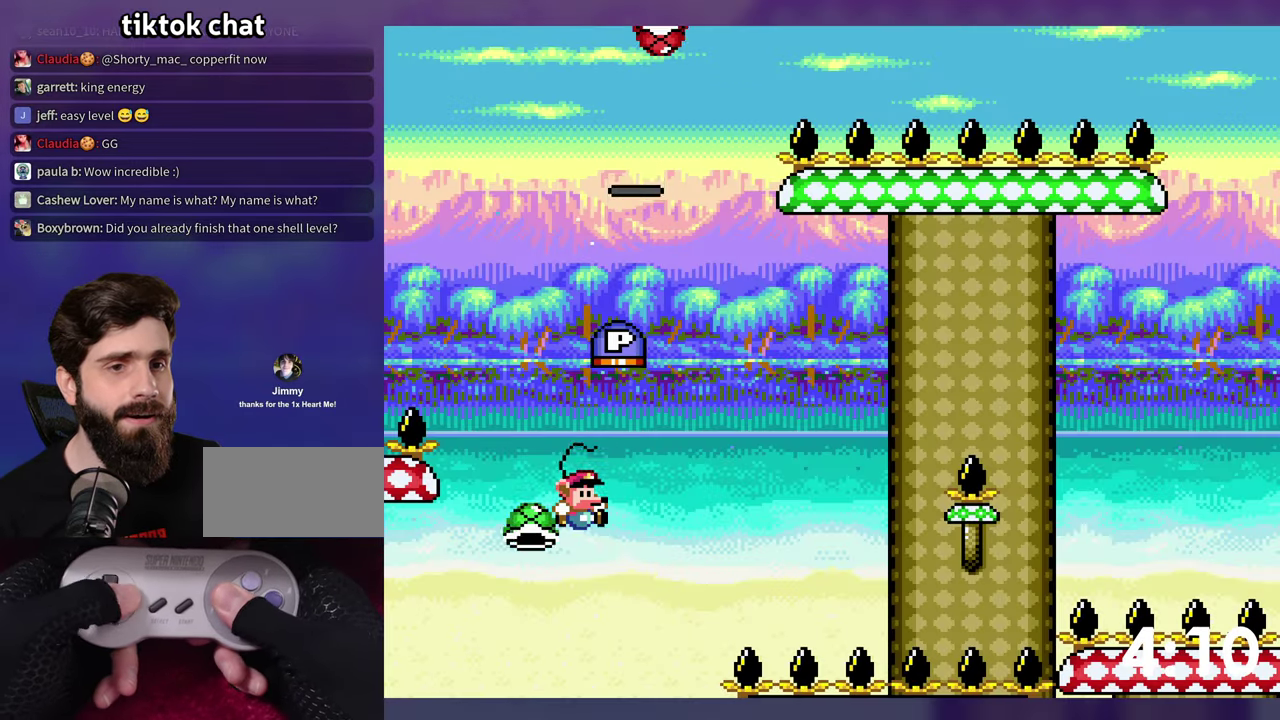
{"buttons": ["B", "Y"], "events": [[267, "Y", "up"], [367, "Y", "down"]]}
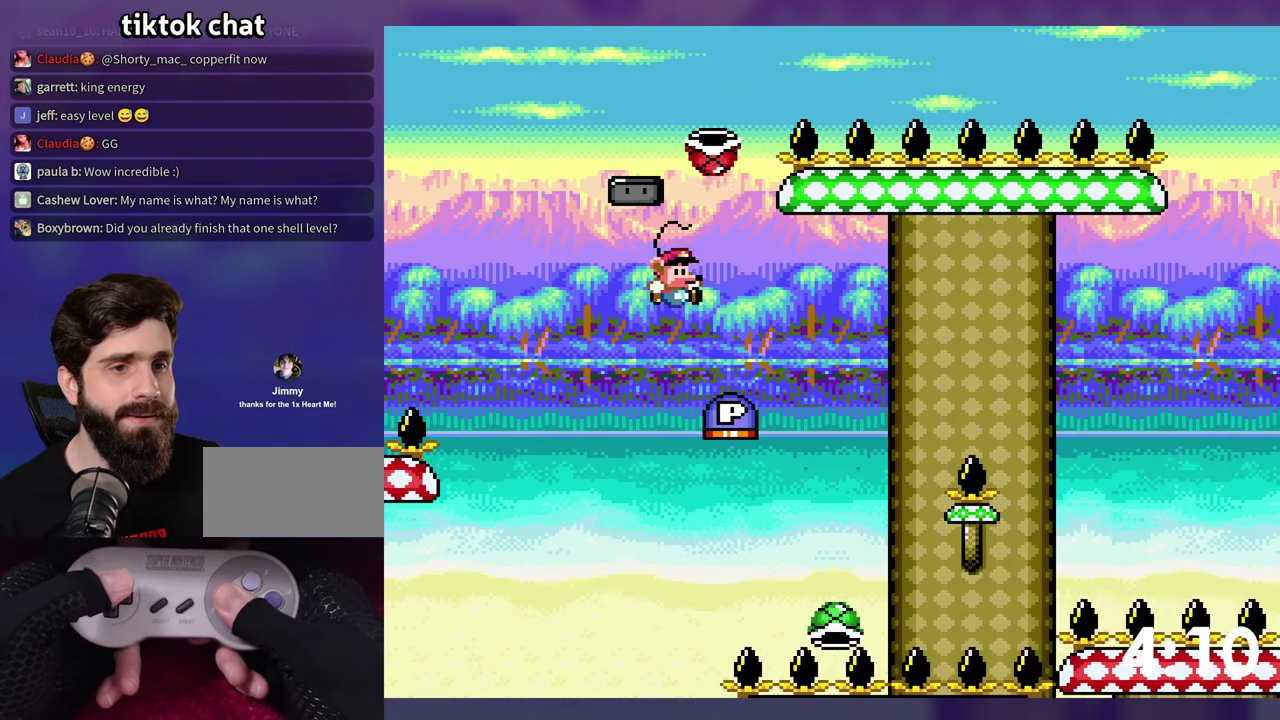
{"buttons": ["B", "Y", "DPAD_LEFT"], "events": [[33, "DPAD_UP", "down"], [317, "Y", "up"], [383, "DPAD_LEFT", "down"], [383, "DPAD_UP", "up"], [433, "Y", "down"]]}
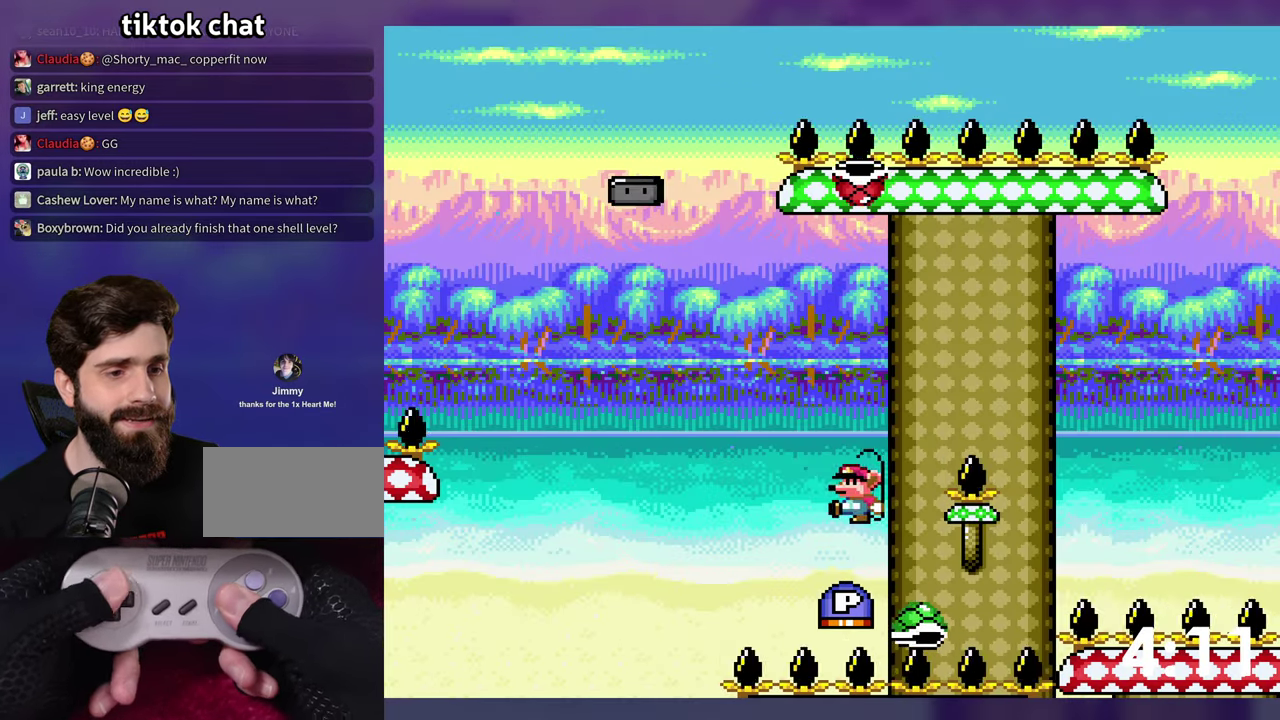
{"buttons": ["B", "Y", "DPAD_UP"], "events": [[50, "DPAD_LEFT", "up"], [167, "DPAD_UP", "down"]]}
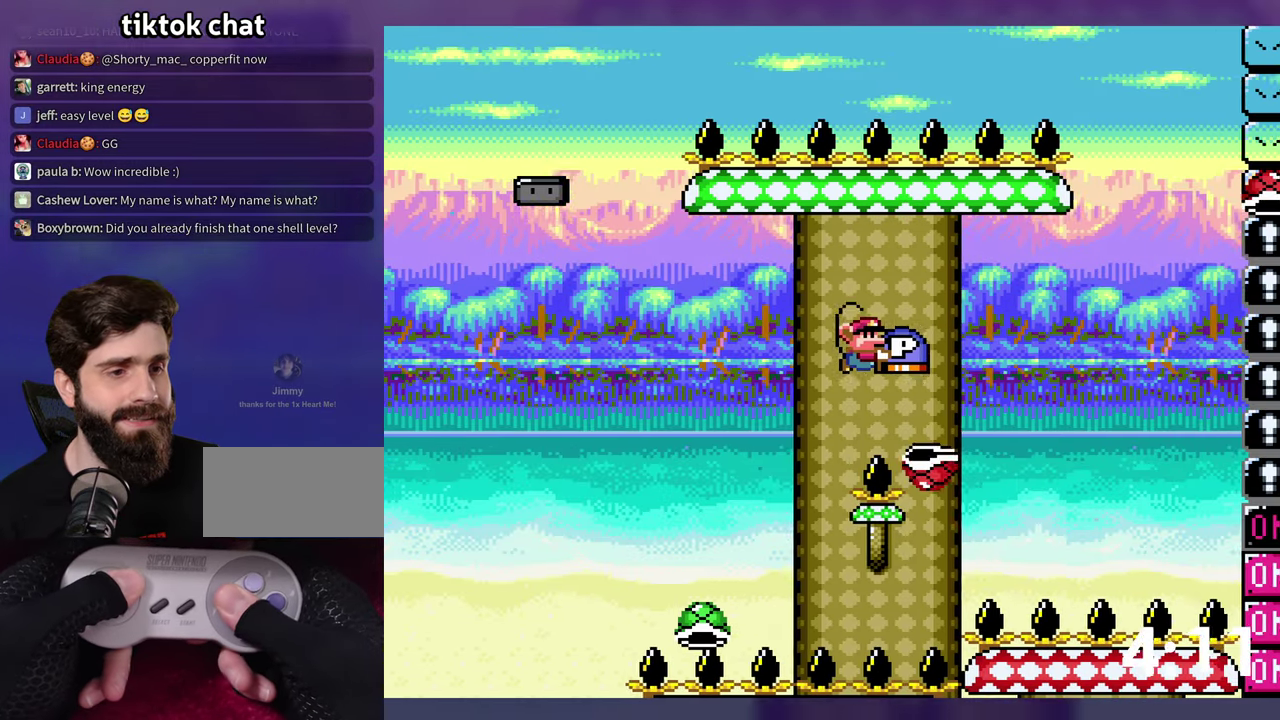
{"buttons": ["B", "Y", "DPAD_UP"], "events": [[383, "Y", "up"], [483, "Y", "down"]]}
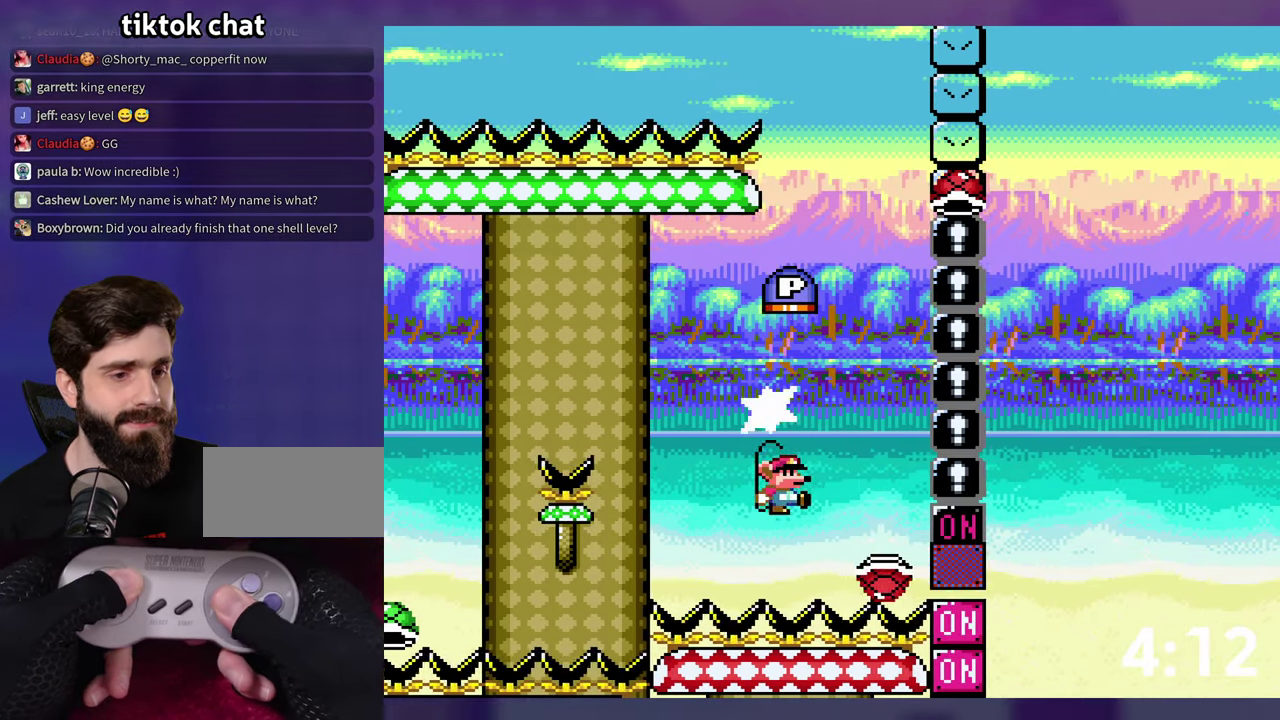
{"buttons": ["B", "Y", "DPAD_DOWN"], "events": [[50, "DPAD_UP", "up"], [417, "DPAD_DOWN", "down"]]}
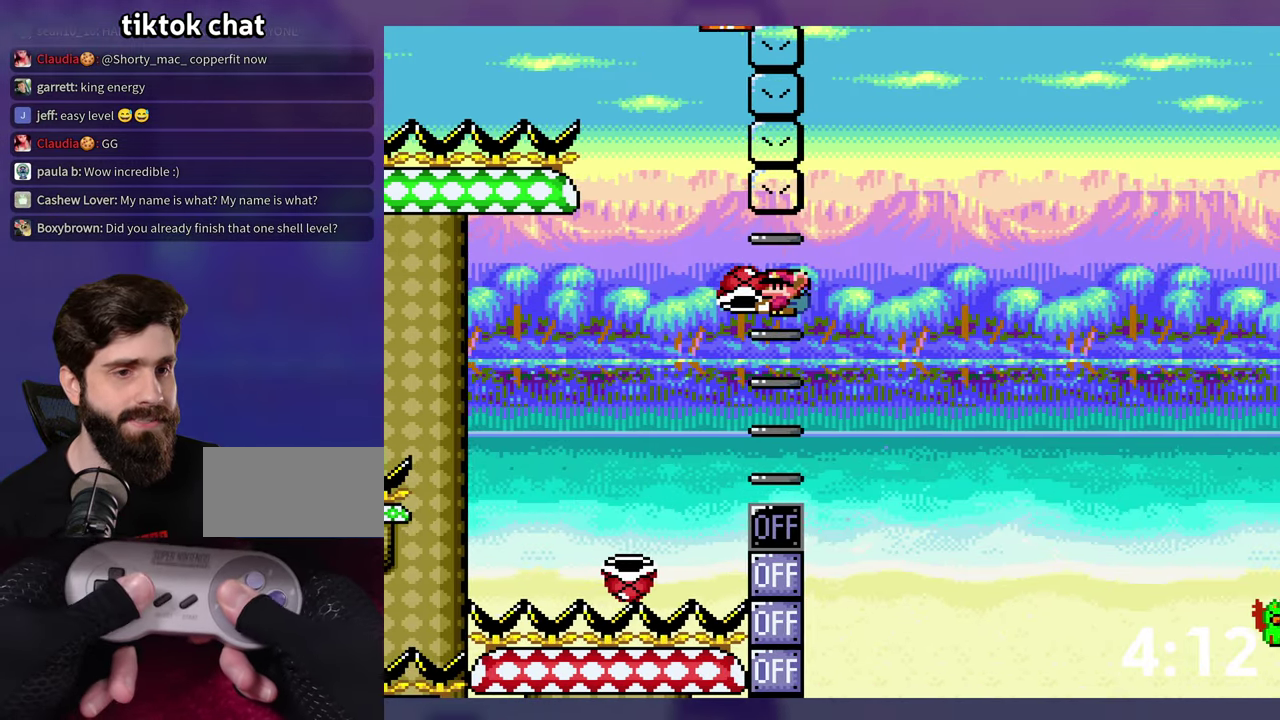
{"buttons": ["B", "DPAD_LEFT"], "events": [[17, "Y", "up"], [150, "DPAD_DOWN", "up"], [317, "DPAD_LEFT", "down"]]}
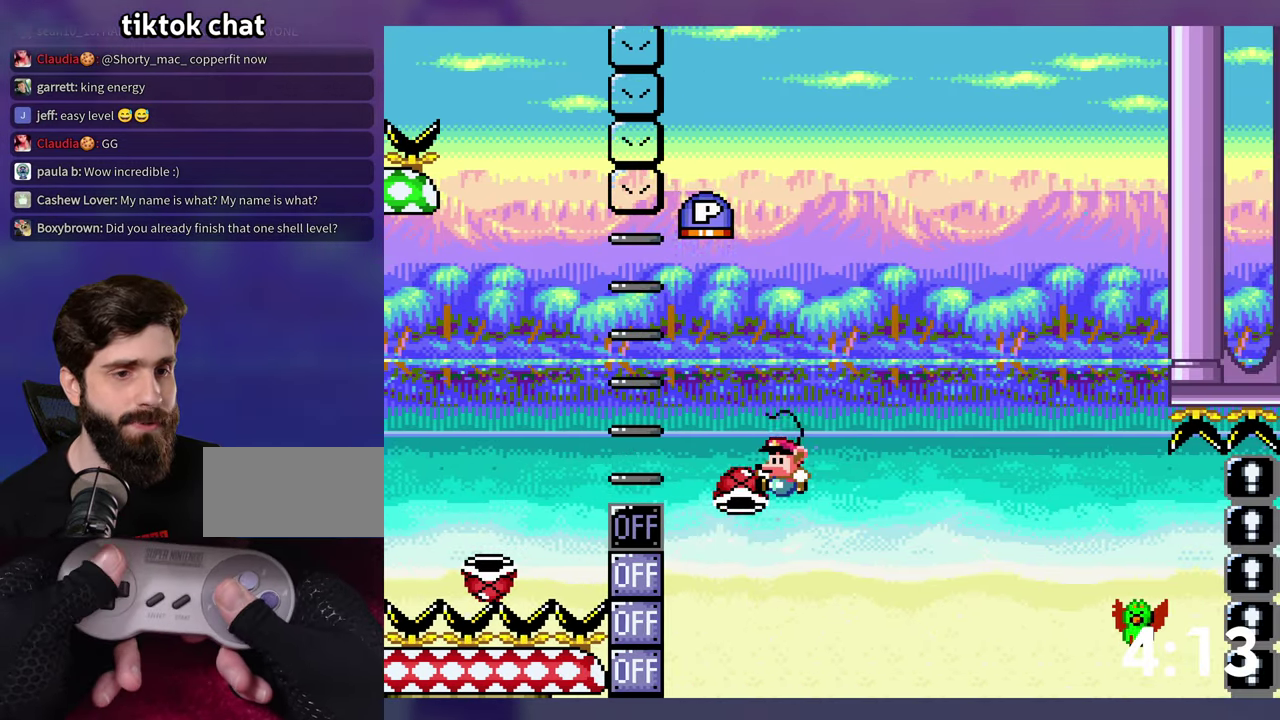
{"buttons": ["B", "Y", "DPAD_UP"], "events": [[50, "DPAD_LEFT", "up"], [67, "Y", "down"], [234, "DPAD_UP", "down"]]}
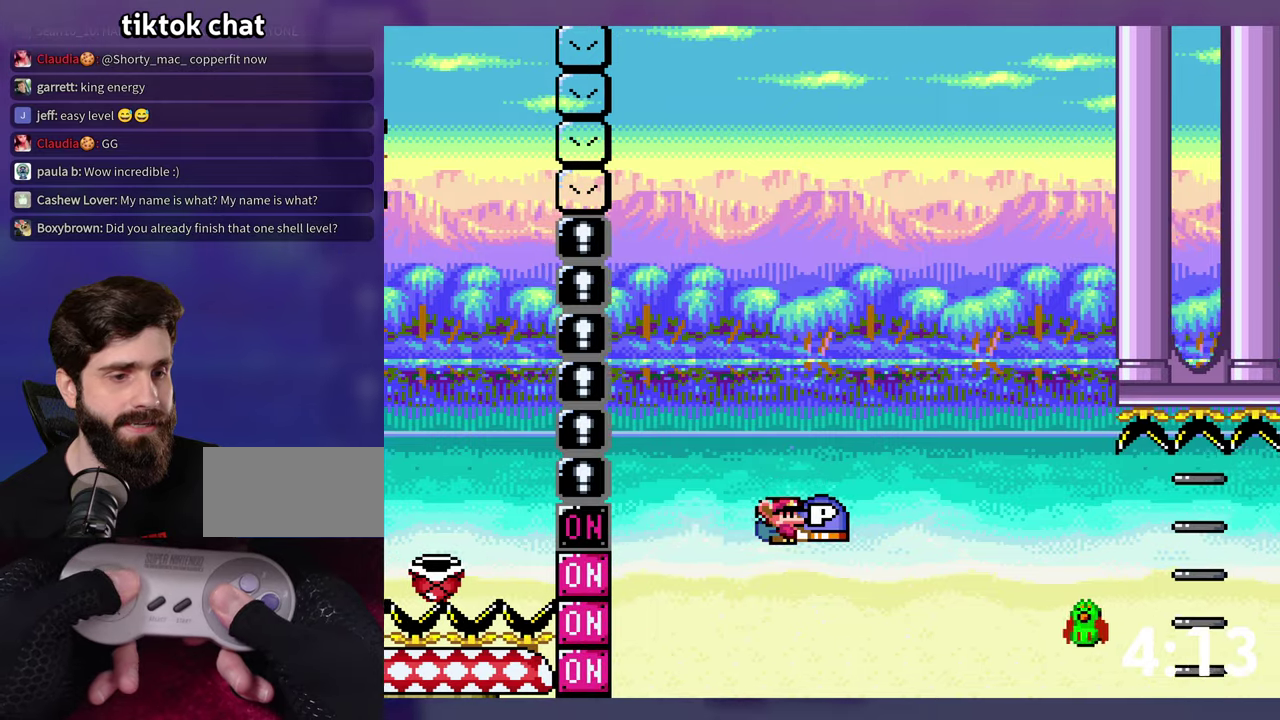
{"buttons": ["Y", "DPAD_UP"], "events": [[467, "B", "up"]]}
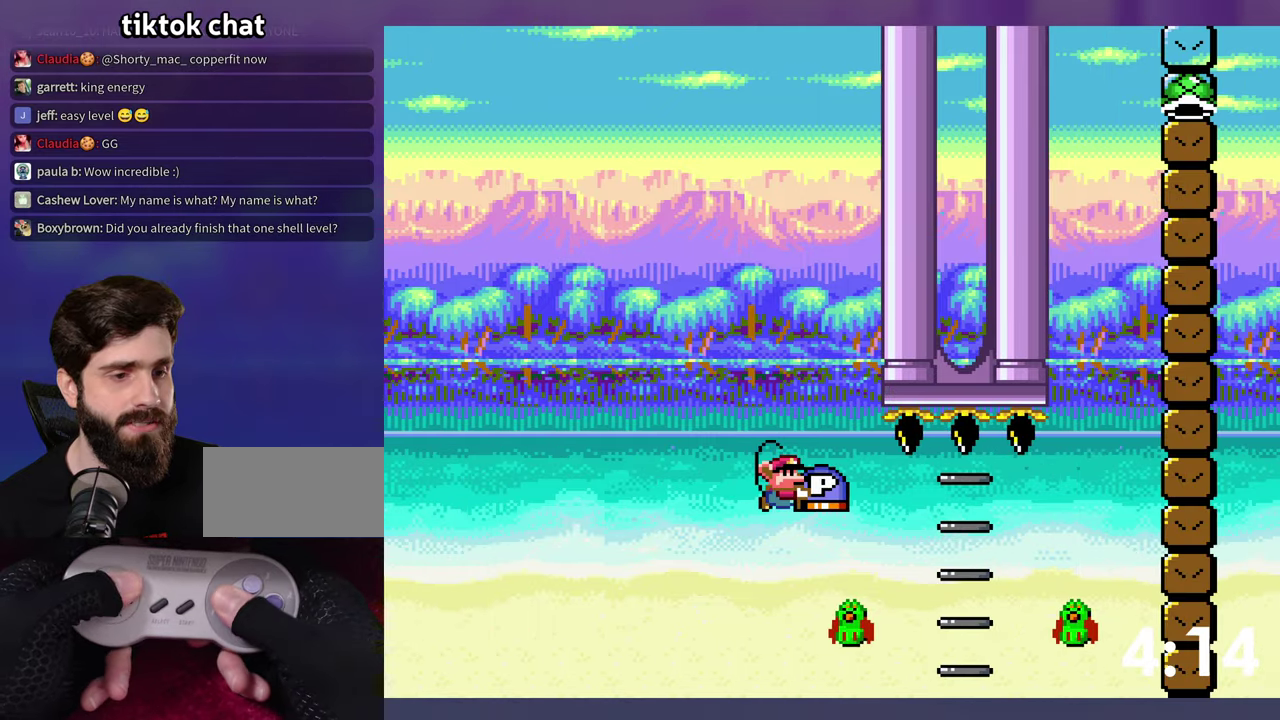
{"buttons": ["B", "DPAD_UP"], "events": [[184, "B", "down"], [217, "Y", "up"]]}
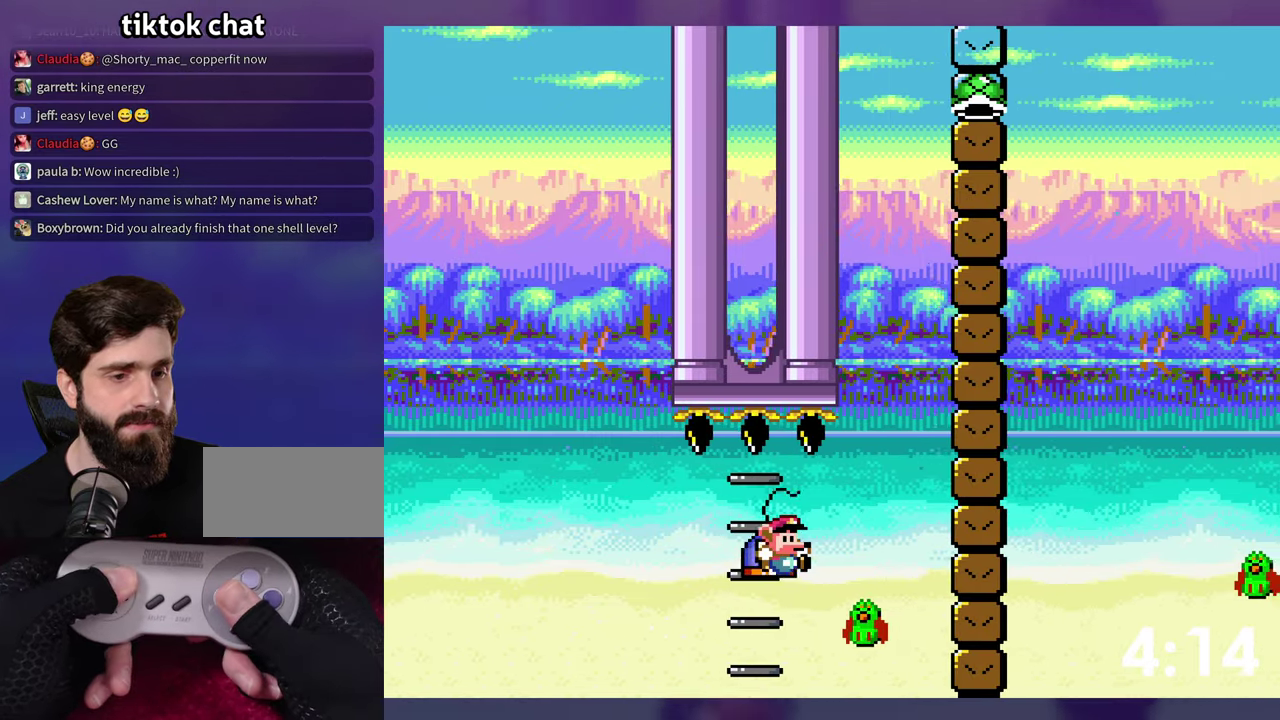
{"buttons": ["B", "Y"], "events": [[50, "DPAD_UP", "up"], [150, "Y", "down"]]}
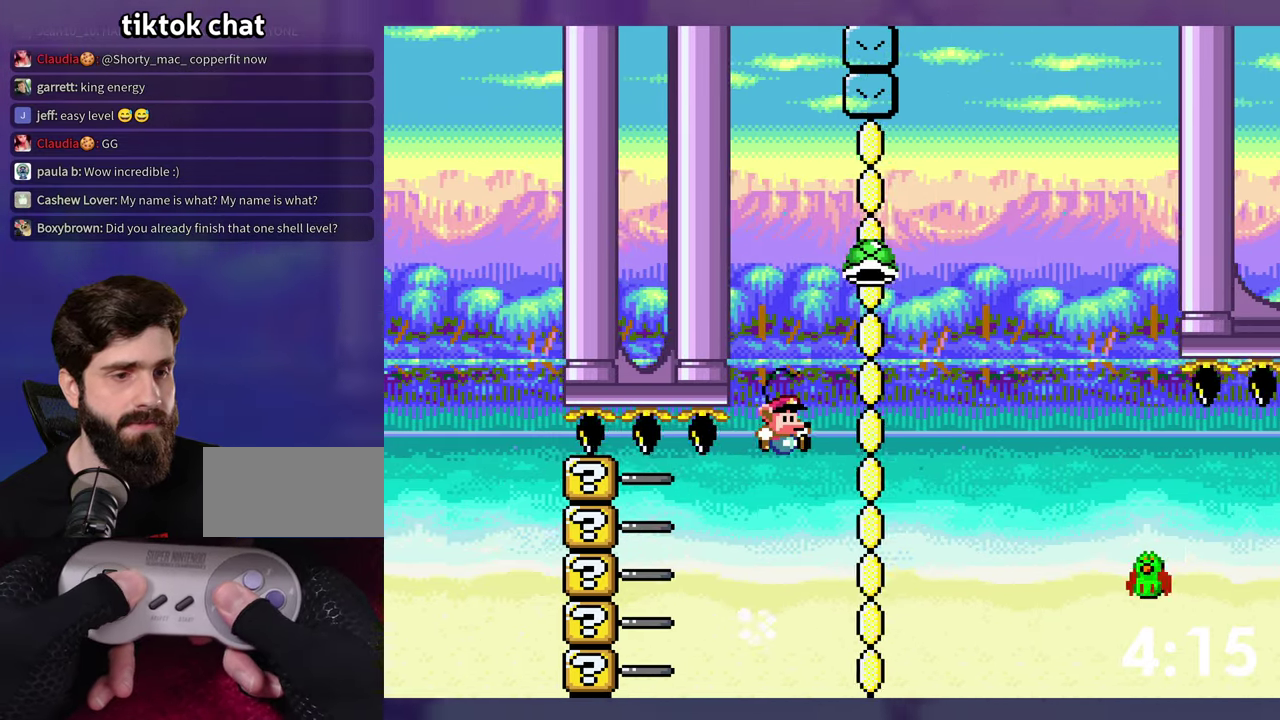
{"buttons": ["B", "Y"], "events": []}
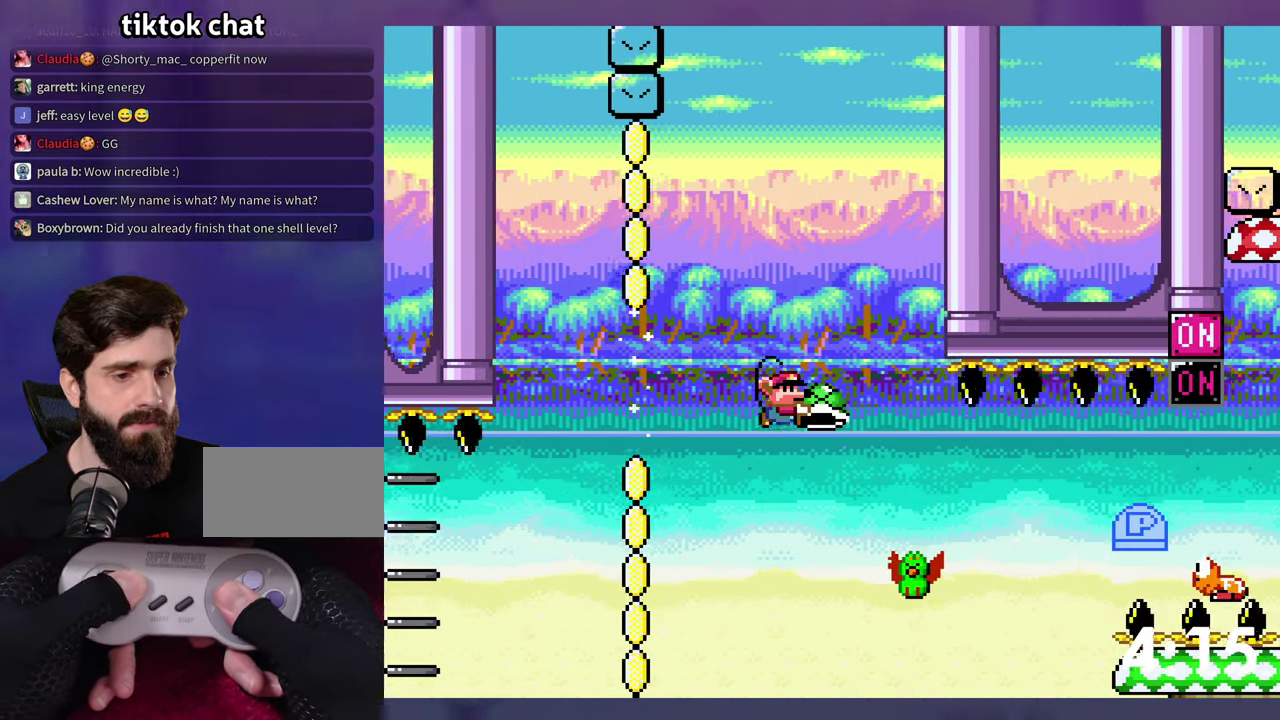
{"buttons": ["B", "Y", "DPAD_DOWN"], "events": [[50, "B", "up"], [217, "B", "down"], [217, "DPAD_DOWN", "down"]]}
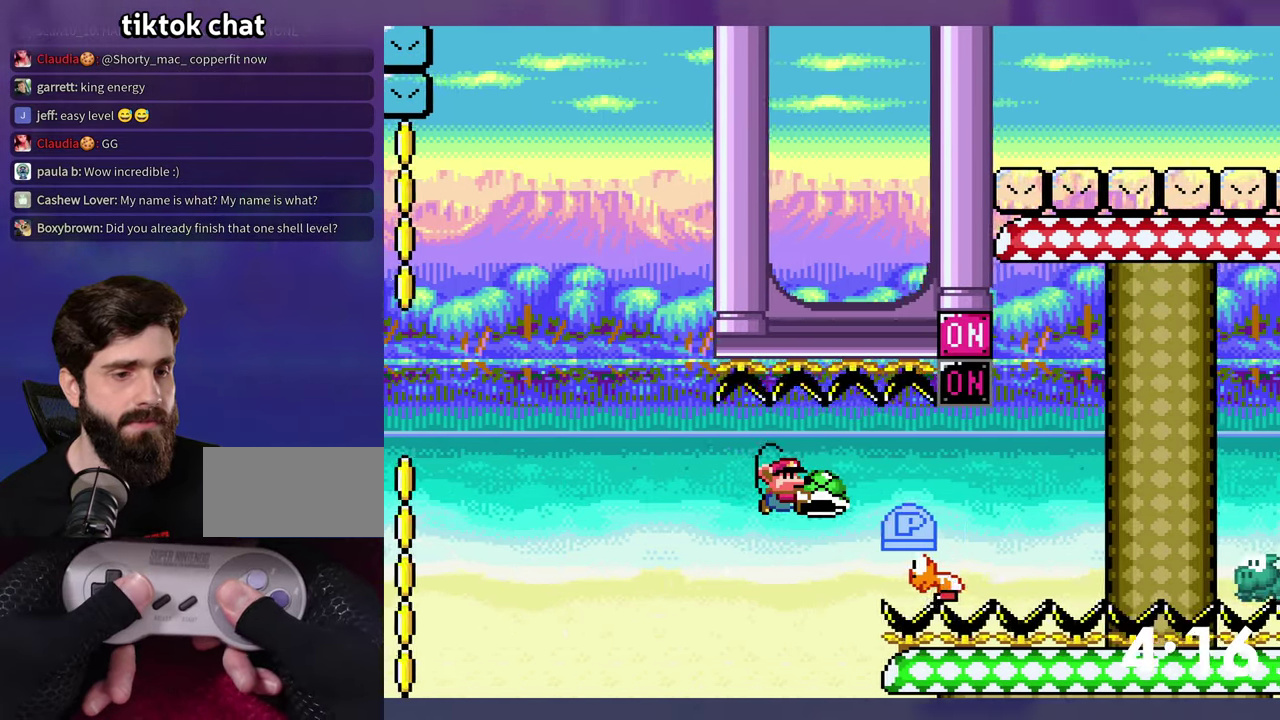
{"buttons": ["B", "Y"], "events": [[50, "Y", "up"], [84, "DPAD_DOWN", "up"], [117, "Y", "down"], [167, "B", "up"], [267, "B", "down"]]}
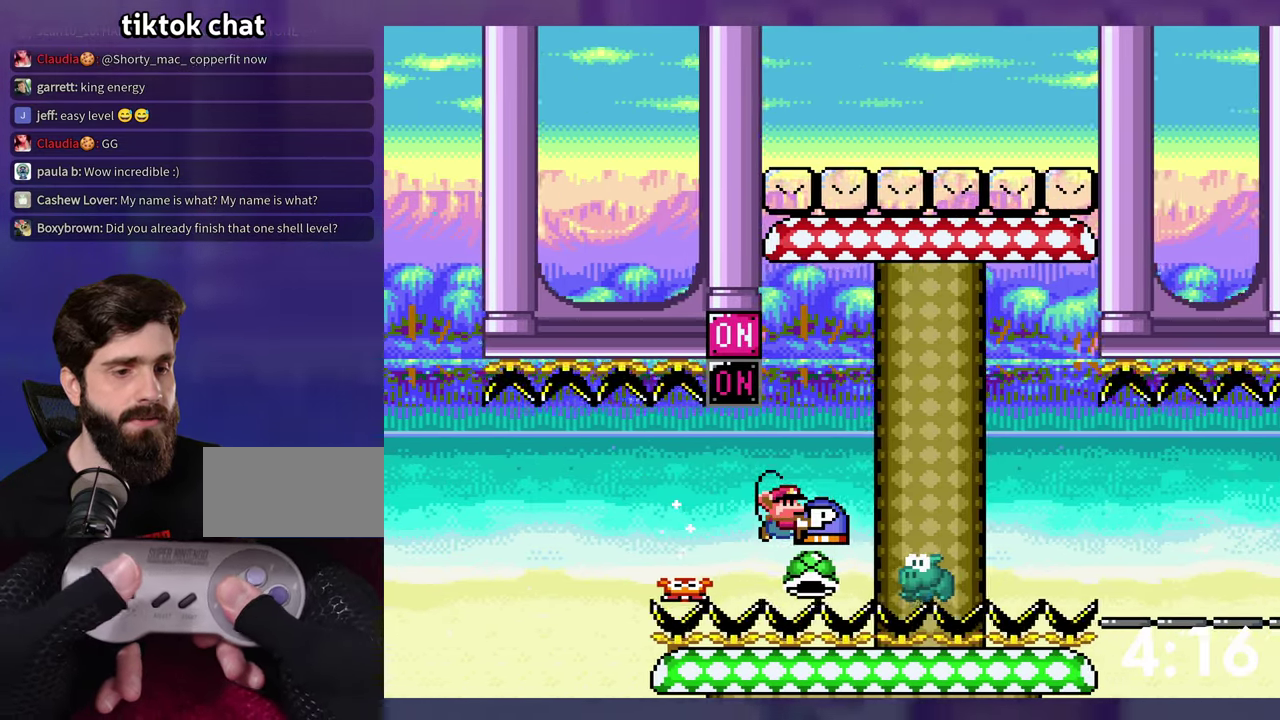
{"buttons": [], "events": [[50, "Y", "up"], [150, "DPAD_LEFT", "down"], [150, "Y", "down"], [250, "DPAD_LEFT", "up"], [450, "Y", "up"], [500, "B", "up"]]}
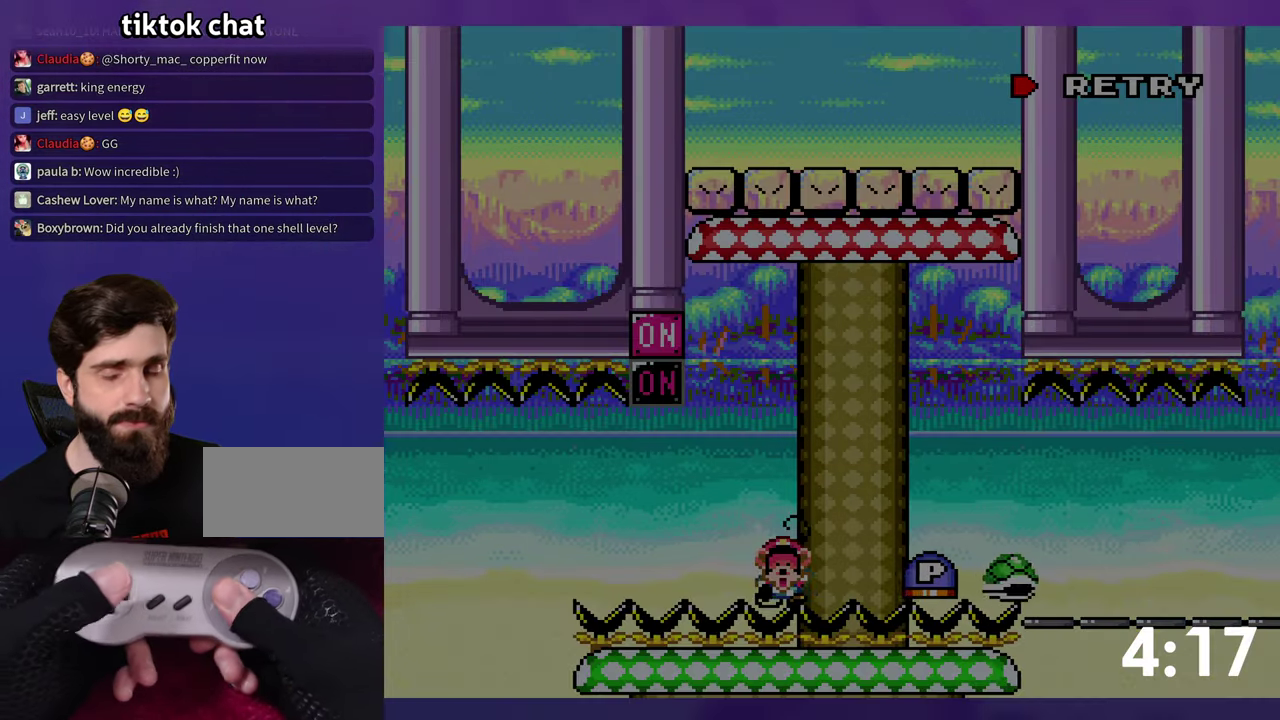
{"buttons": [], "events": [[67, "B", "down"], [167, "B", "up"], [217, "B", "down"], [317, "B", "up"]]}
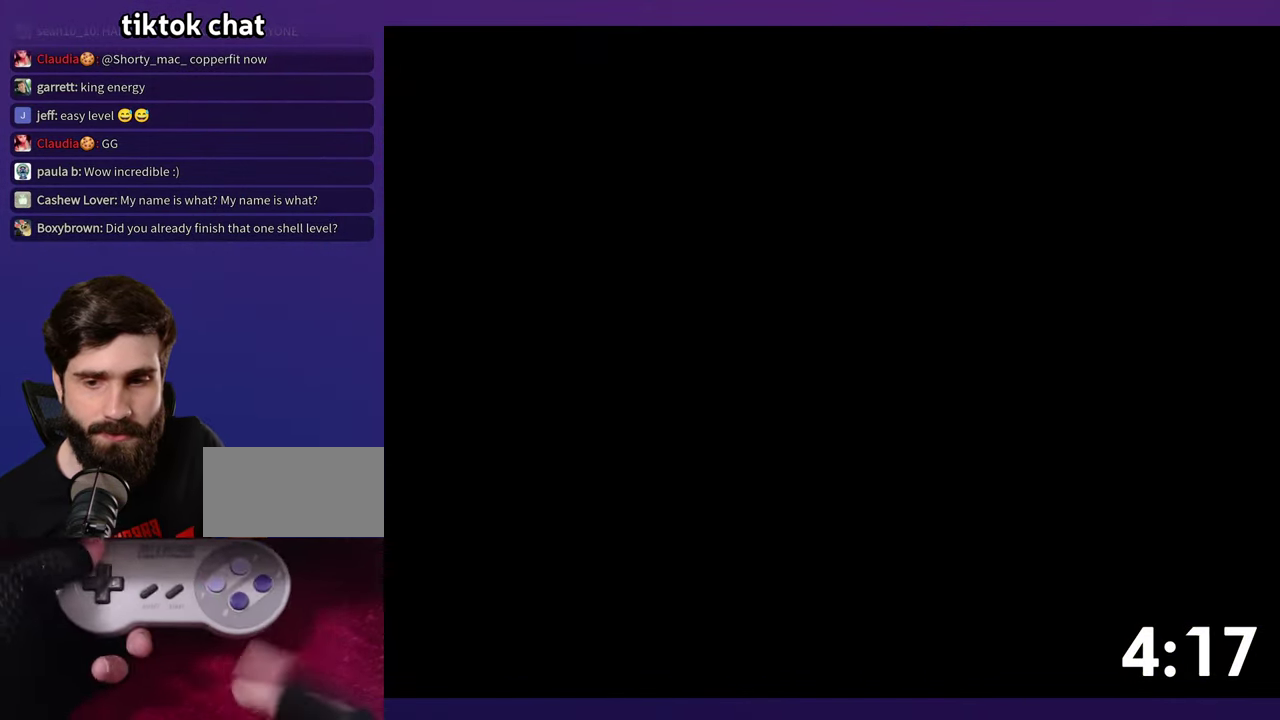
{"buttons": [], "events": []}
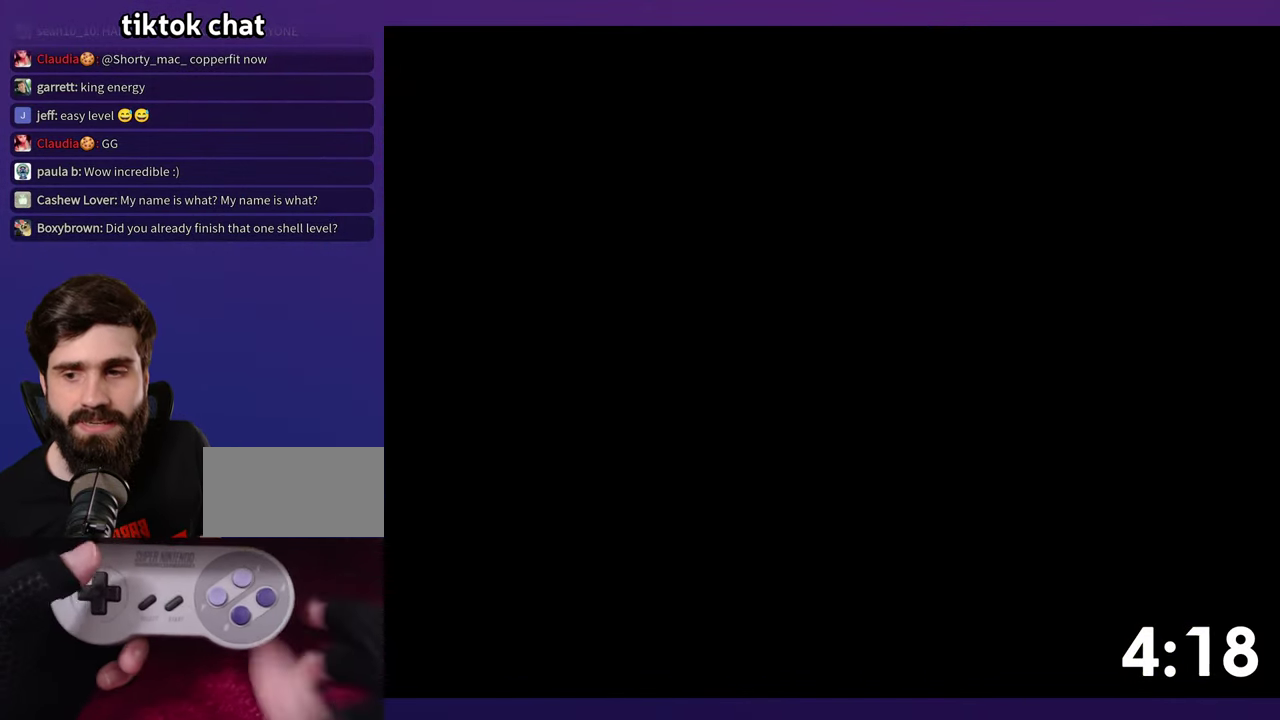
{"buttons": ["B", "Y", "DPAD_UP"], "events": [[100, "DPAD_UP", "down"], [150, "B", "down"], [166, "Y", "down"], [333, "DPAD_UP", "up"], [383, "DPAD_UP", "down"]]}
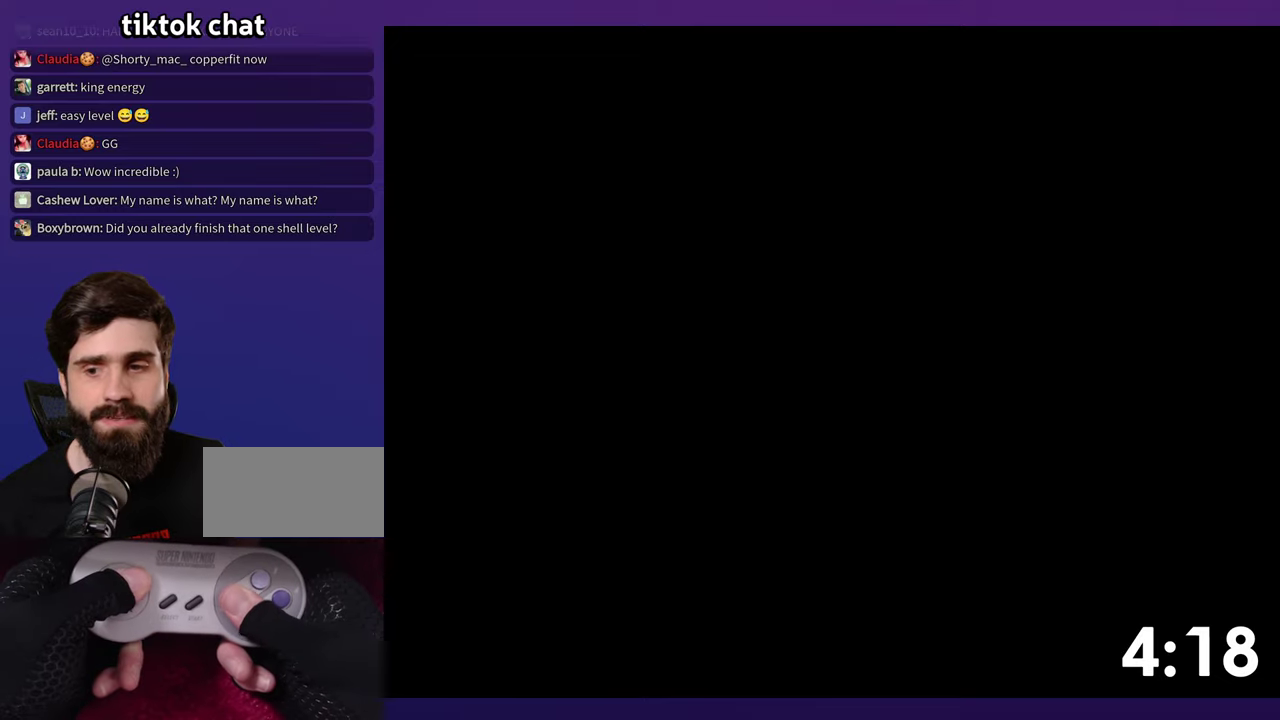
{"buttons": ["B", "Y", "DPAD_UP"], "events": []}
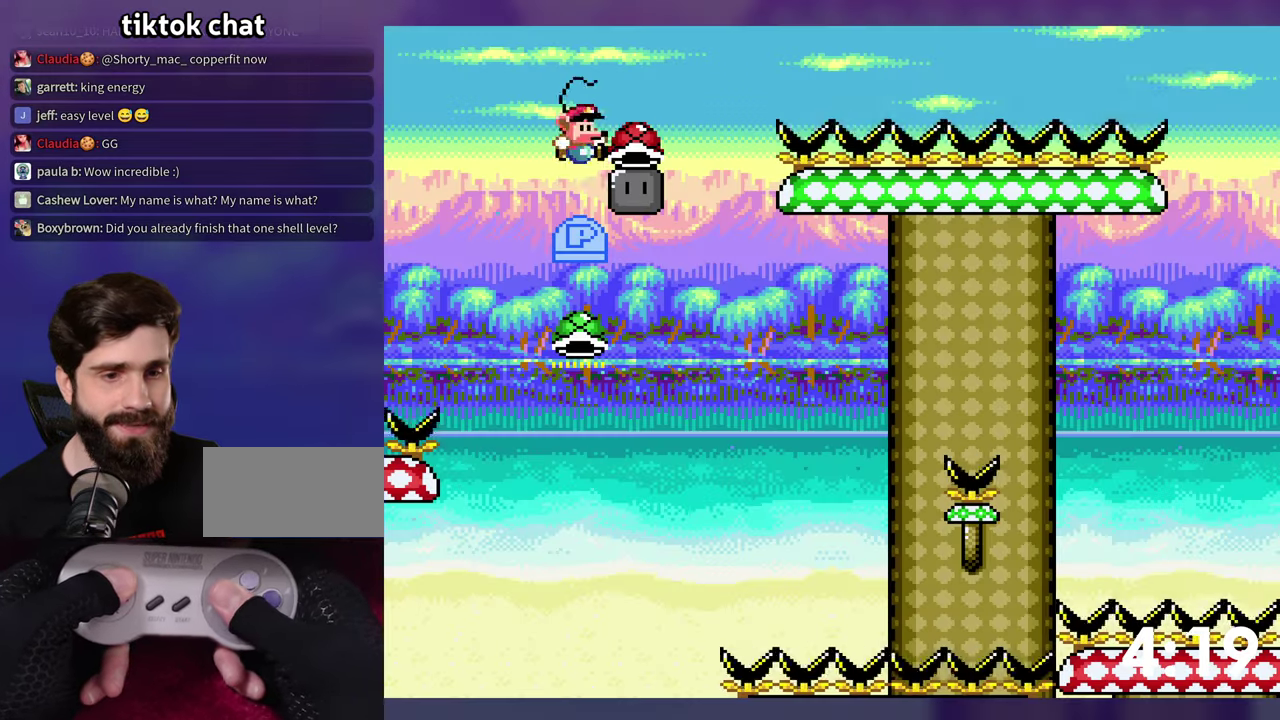
{"buttons": ["B"], "events": [[416, "DPAD_UP", "up"], [500, "Y", "up"]]}